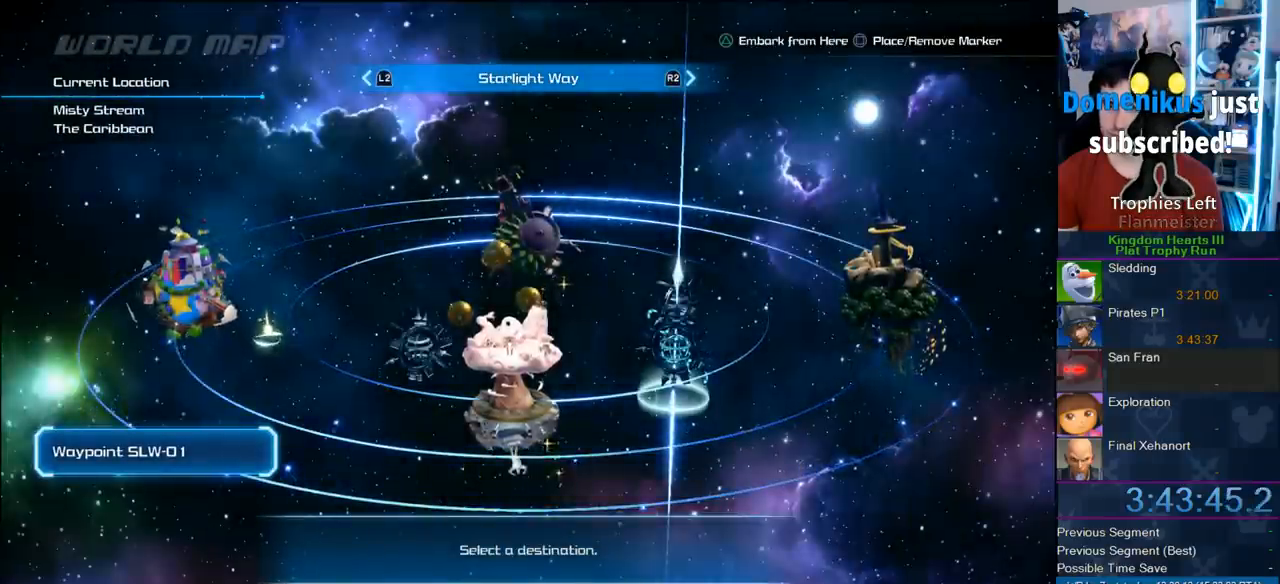
Gameplay with a controller (PlayStation layout); each line is a JSON object with the inputs held at the frame after it. "events" lists button and stick changes between this image and that frame as [ms after this image, input, new state], when the widget could be followed in between. Not read: L2 L3 R2 R3.
{"buttons": ["DPAD_LEFT"], "left_stick": "center", "right_stick": "center", "events": [[333, "DPAD_LEFT", "down"], [400, "DPAD_LEFT", "up"], [500, "DPAD_LEFT", "down"]]}
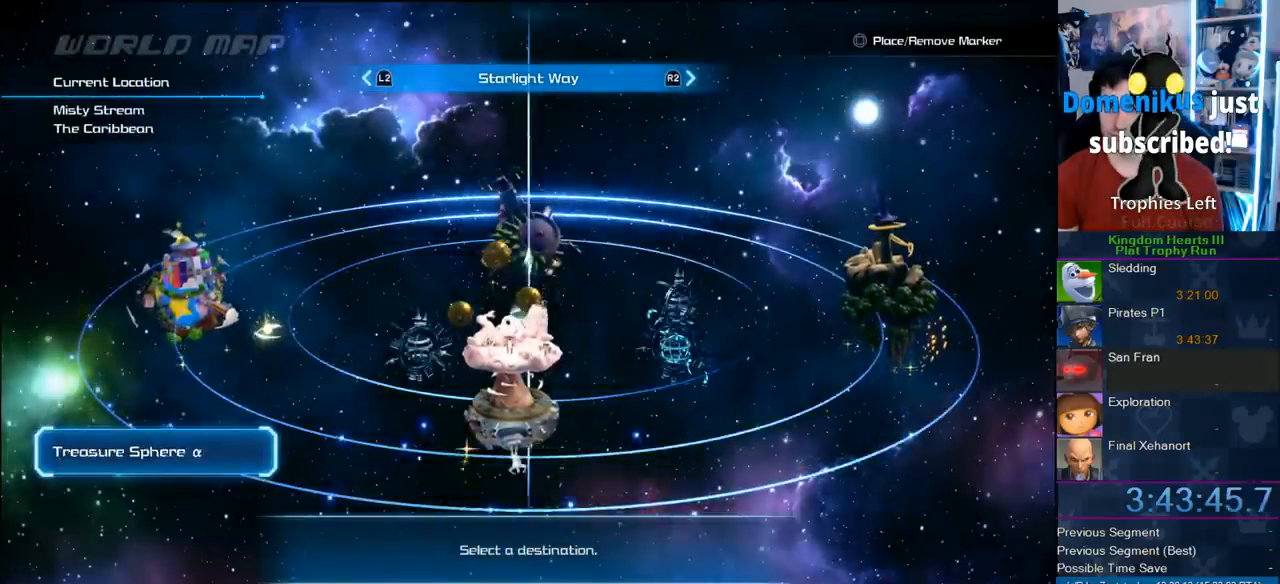
{"buttons": [], "left_stick": "center", "right_stick": "center", "events": [[100, "DPAD_LEFT", "up"]]}
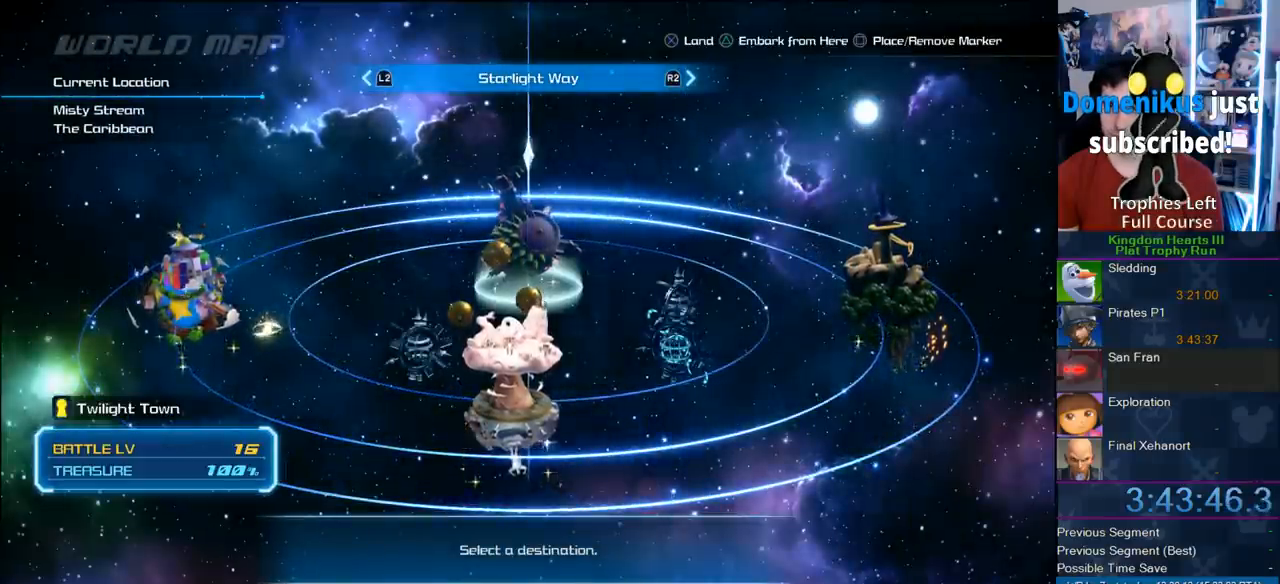
{"buttons": [], "left_stick": "center", "right_stick": "center", "events": [[267, "DPAD_LEFT", "down"], [383, "DPAD_LEFT", "up"], [450, "DPAD_LEFT", "down"], [483, "DPAD_LEFT", "up"]]}
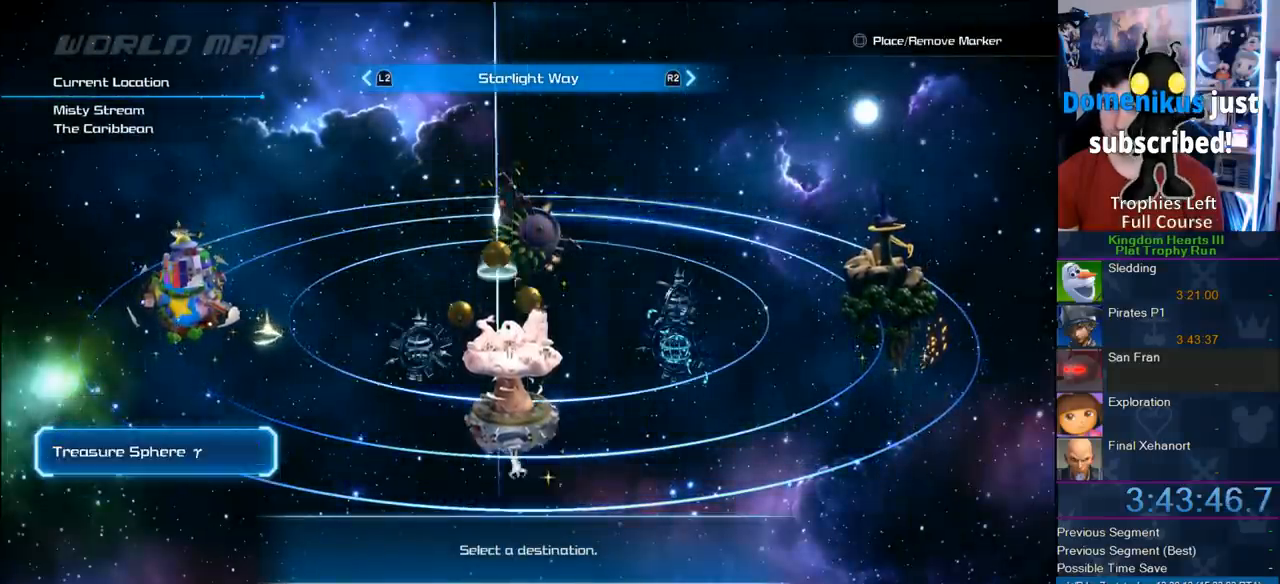
{"buttons": [], "left_stick": "center", "right_stick": "center", "events": [[133, "DPAD_RIGHT", "down"], [217, "DPAD_RIGHT", "up"], [317, "DPAD_RIGHT", "down"], [383, "DPAD_RIGHT", "up"]]}
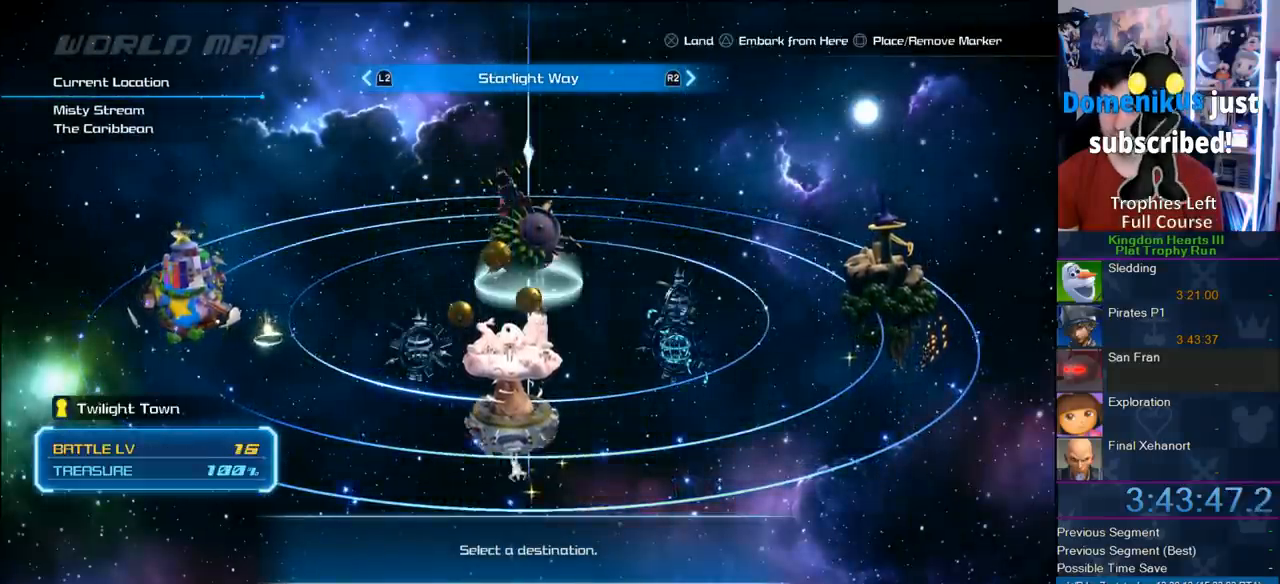
{"buttons": [], "left_stick": "center", "right_stick": "center", "events": [[100, "CIRCLE", "down"], [300, "CIRCLE", "up"]]}
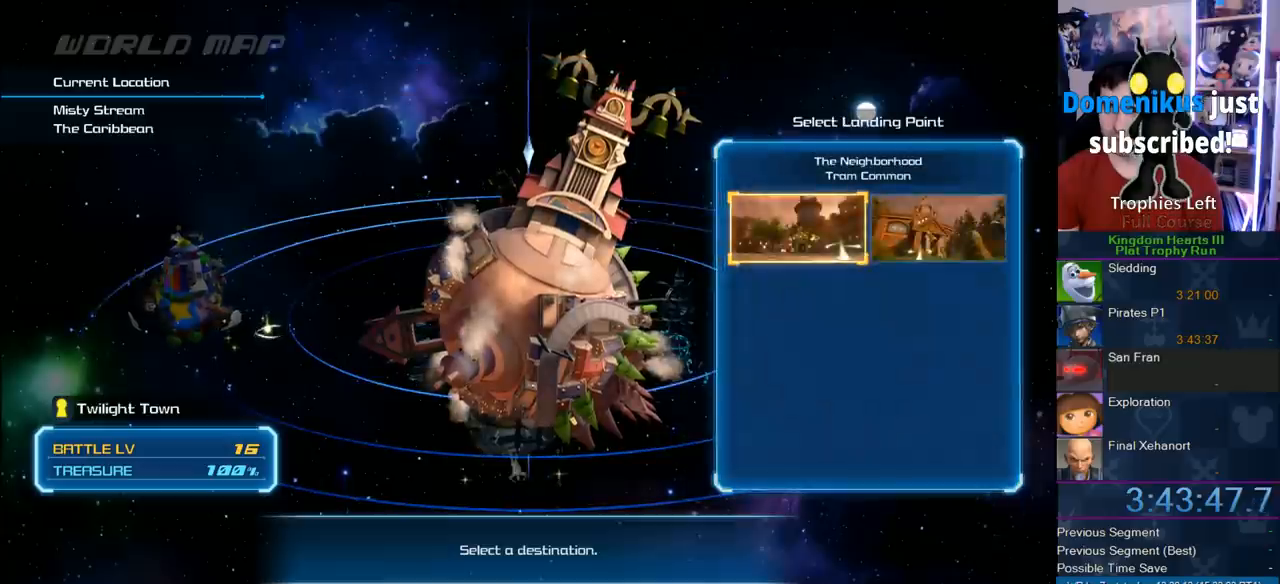
{"buttons": [], "left_stick": "center", "right_stick": "center", "events": [[217, "DPAD_RIGHT", "down"], [400, "DPAD_RIGHT", "up"]]}
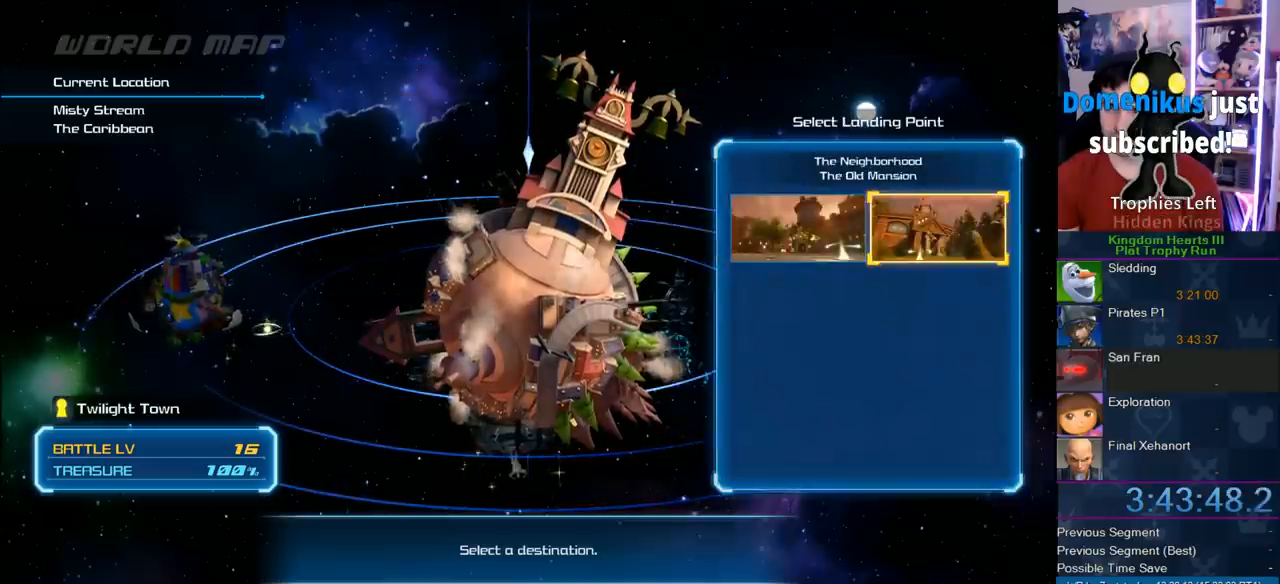
{"buttons": ["CIRCLE"], "left_stick": "center", "right_stick": "center", "events": [[67, "DPAD_LEFT", "down"], [217, "DPAD_LEFT", "up"], [333, "CIRCLE", "down"]]}
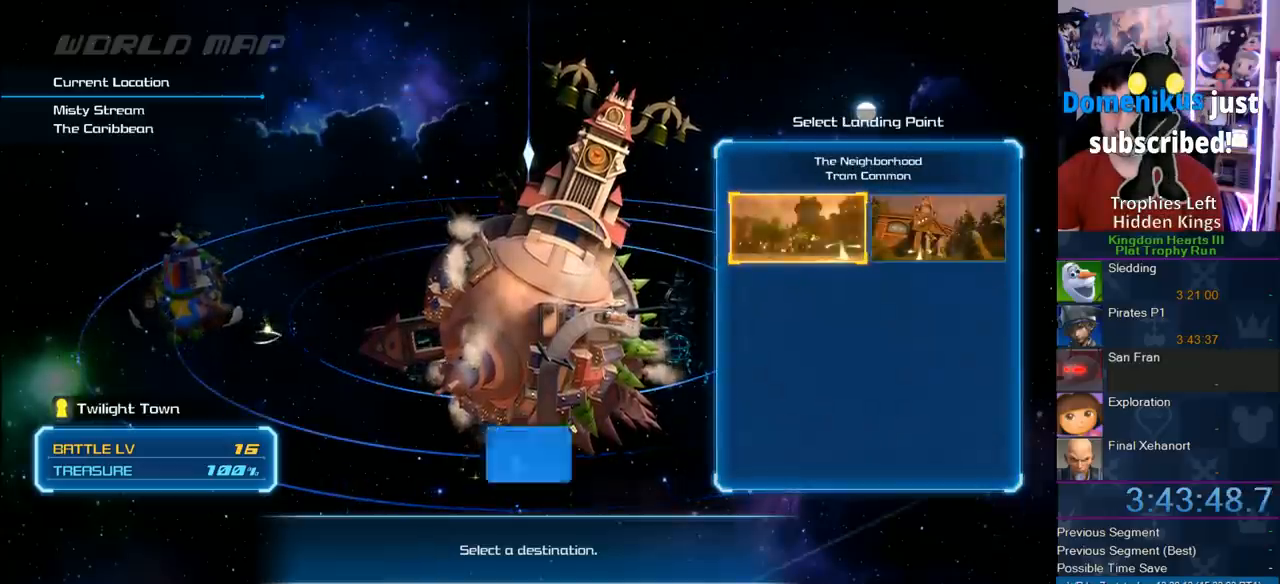
{"buttons": [], "left_stick": "center", "right_stick": "center", "events": [[83, "CIRCLE", "up"], [250, "DPAD_DOWN", "down"], [283, "CIRCLE", "down"], [367, "DPAD_DOWN", "up"], [417, "CIRCLE", "up"]]}